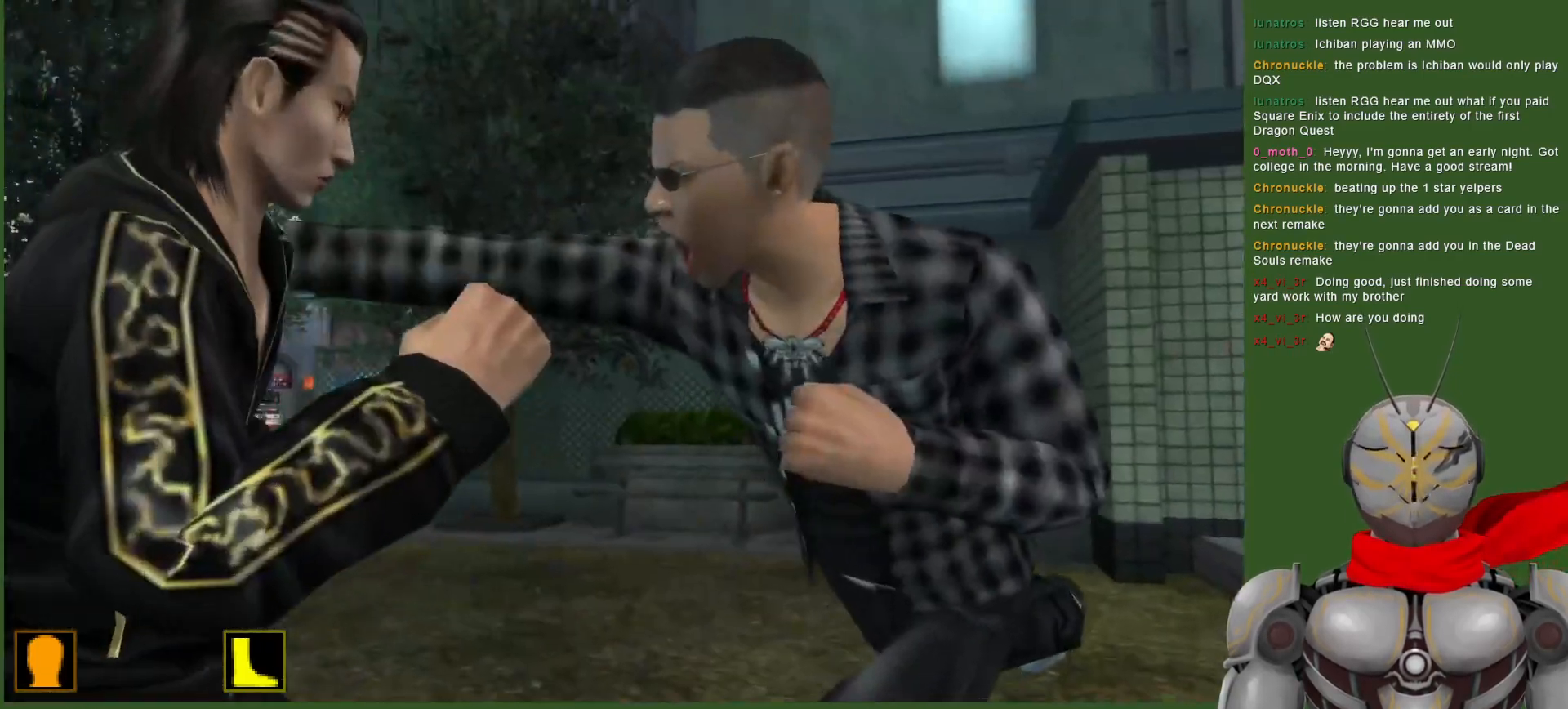
Gameplay with a controller (PlayStation layout); each line is a JSON object with the inputs held at the frame after it. "events" lists button and stick changes between this image and that frame as [ms after this image, input, new state], when the widget could be followed in between.
{"buttons": ["TRIANGLE"], "left_stick": "center", "right_stick": "center", "events": [[83, "TRIANGLE", "up"], [150, "TRIANGLE", "down"], [250, "TRIANGLE", "up"], [300, "TRIANGLE", "down"], [400, "TRIANGLE", "up"], [467, "TRIANGLE", "down"]]}
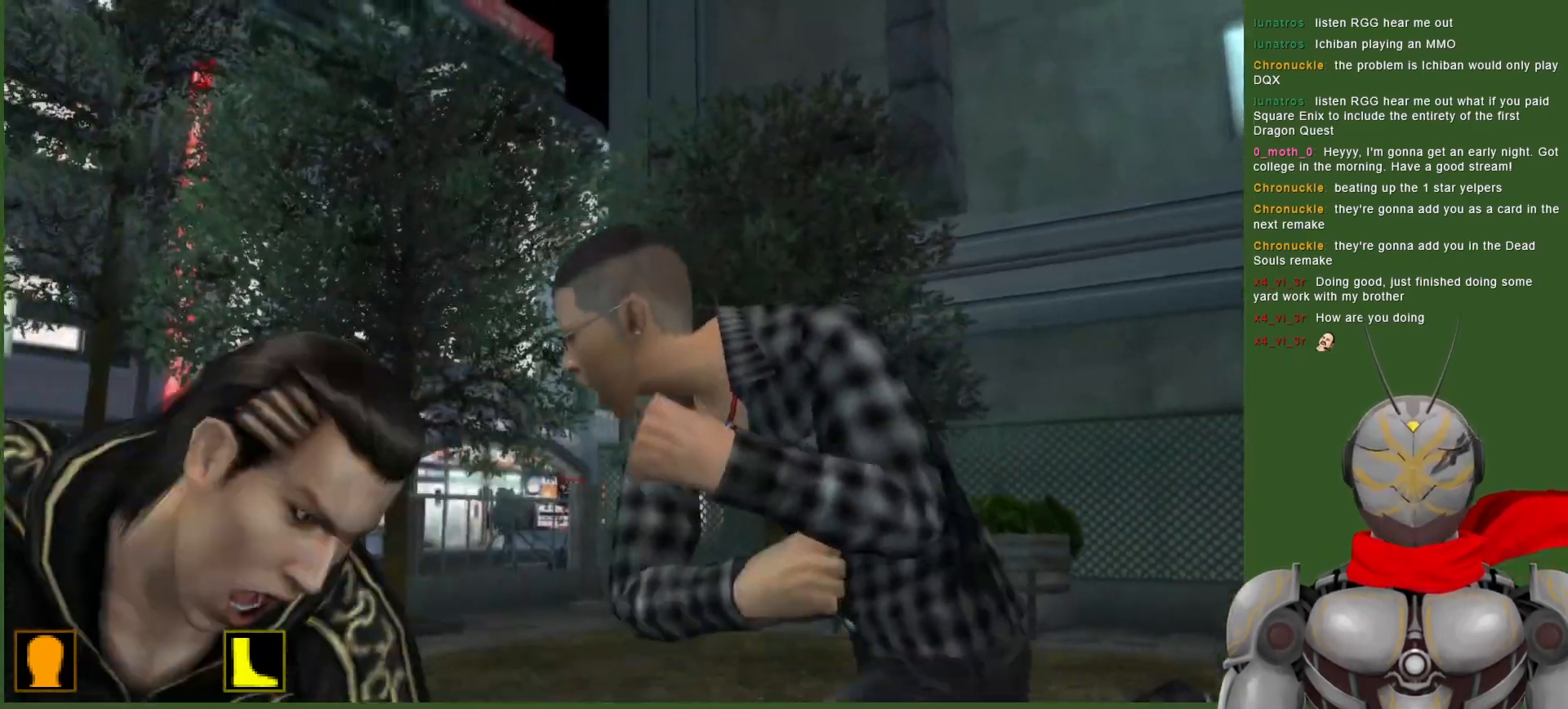
{"buttons": [], "left_stick": "center", "right_stick": "center", "events": [[50, "TRIANGLE", "up"]]}
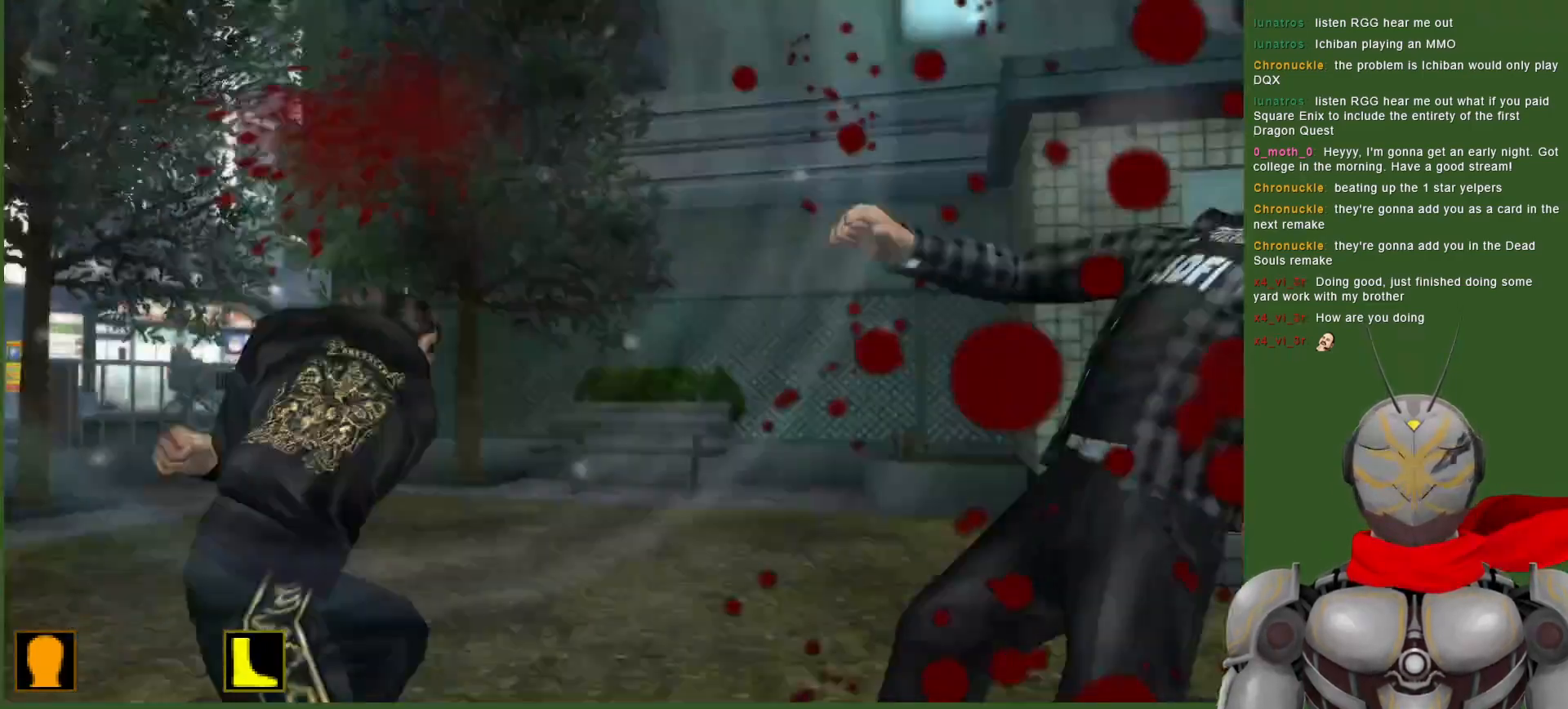
{"buttons": ["DPAD_RIGHT"], "left_stick": "center", "right_stick": "center", "events": [[183, "DPAD_RIGHT", "down"]]}
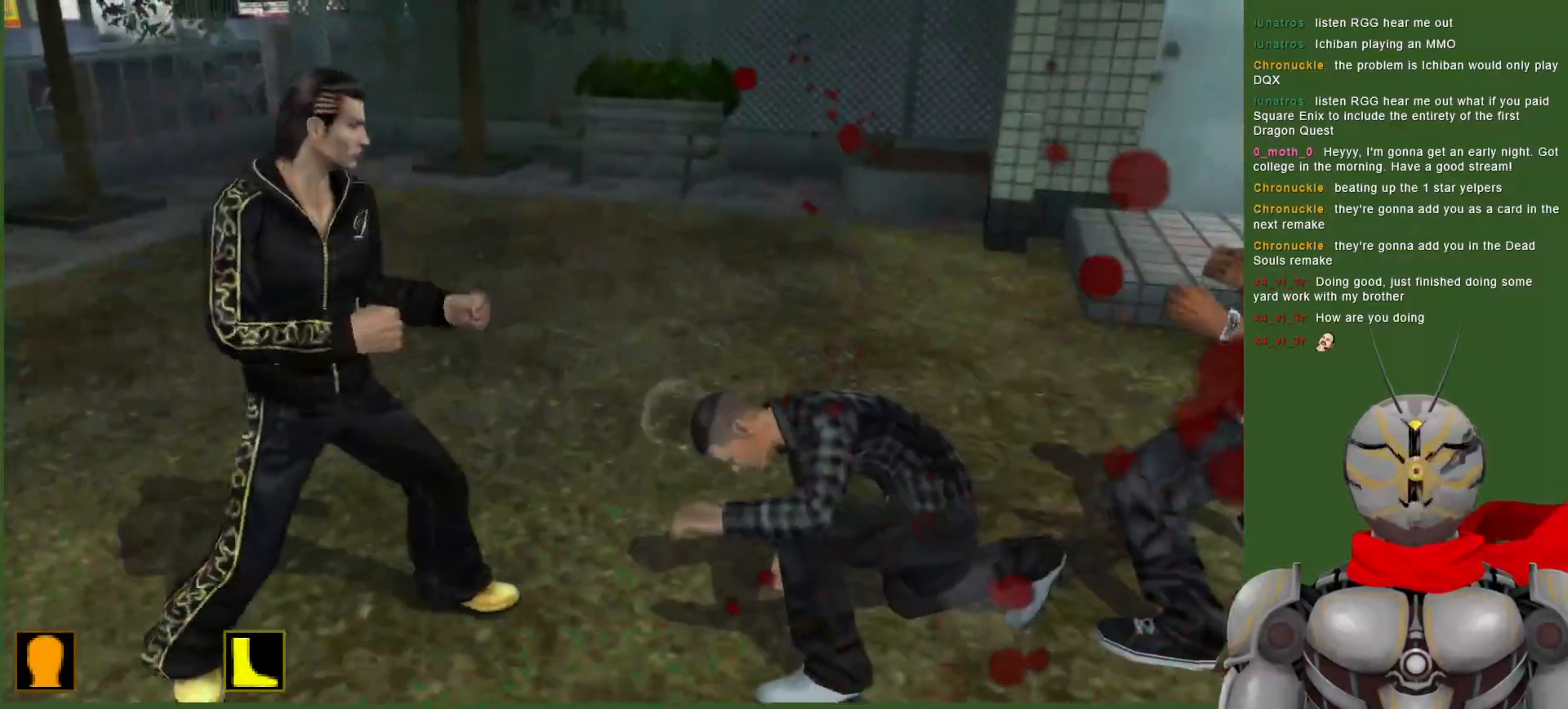
{"buttons": [], "left_stick": "center", "right_stick": "center", "events": [[33, "TRIANGLE", "down"], [133, "DPAD_RIGHT", "up"], [150, "TRIANGLE", "up"], [217, "TRIANGLE", "down"], [333, "TRIANGLE", "up"], [400, "TRIANGLE", "down"], [483, "TRIANGLE", "up"]]}
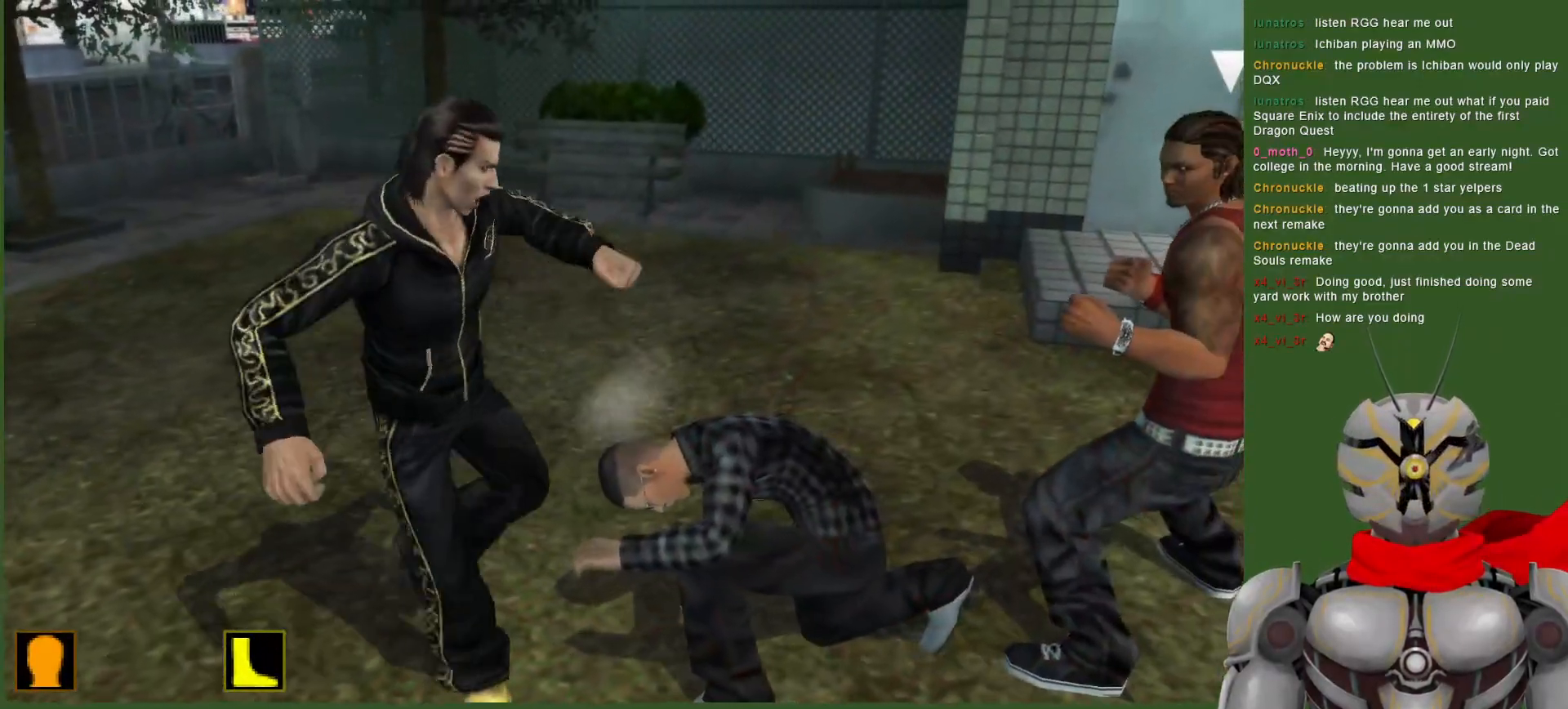
{"buttons": [], "left_stick": "center", "right_stick": "center", "events": [[217, "TRIANGLE", "down"], [333, "TRIANGLE", "up"]]}
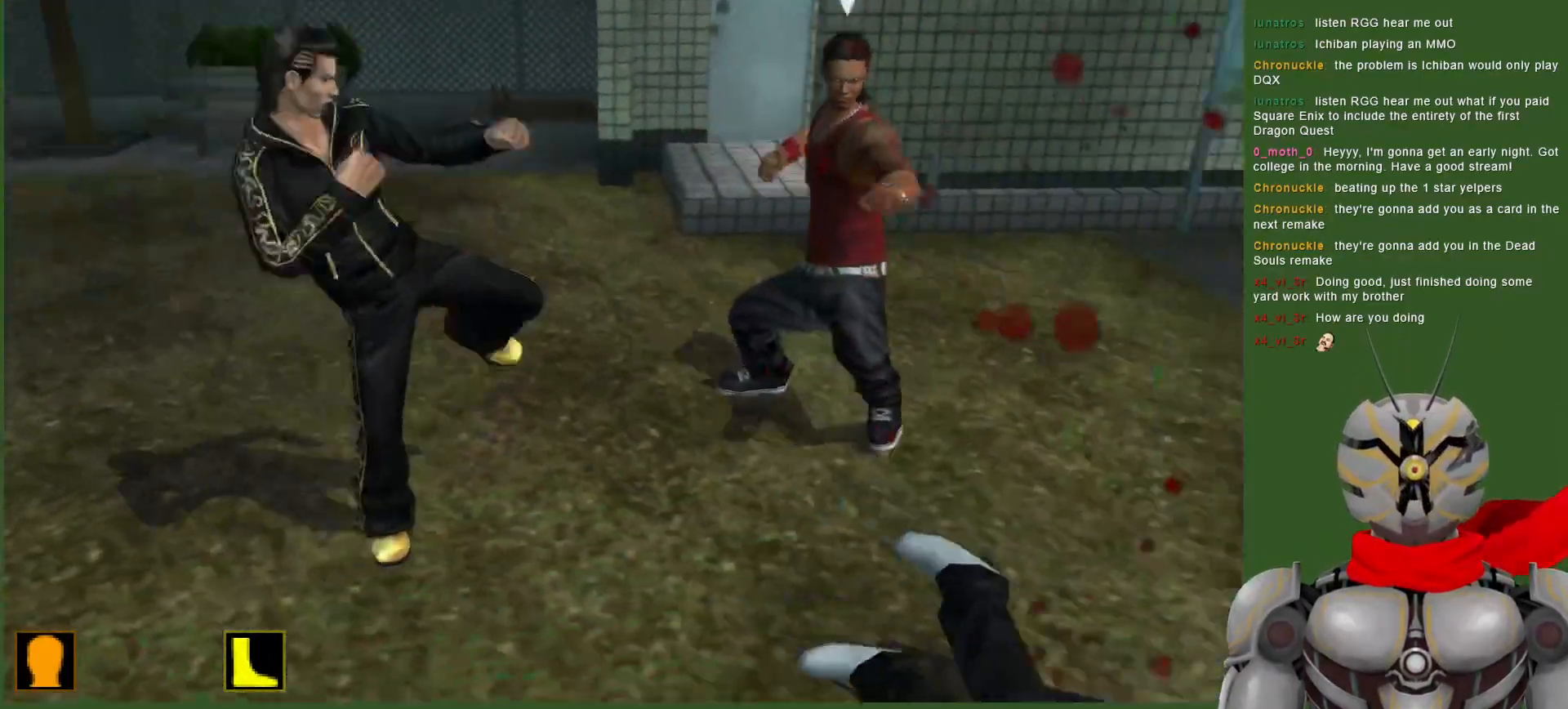
{"buttons": ["DPAD_RIGHT"], "left_stick": "center", "right_stick": "center", "events": [[300, "DPAD_RIGHT", "down"]]}
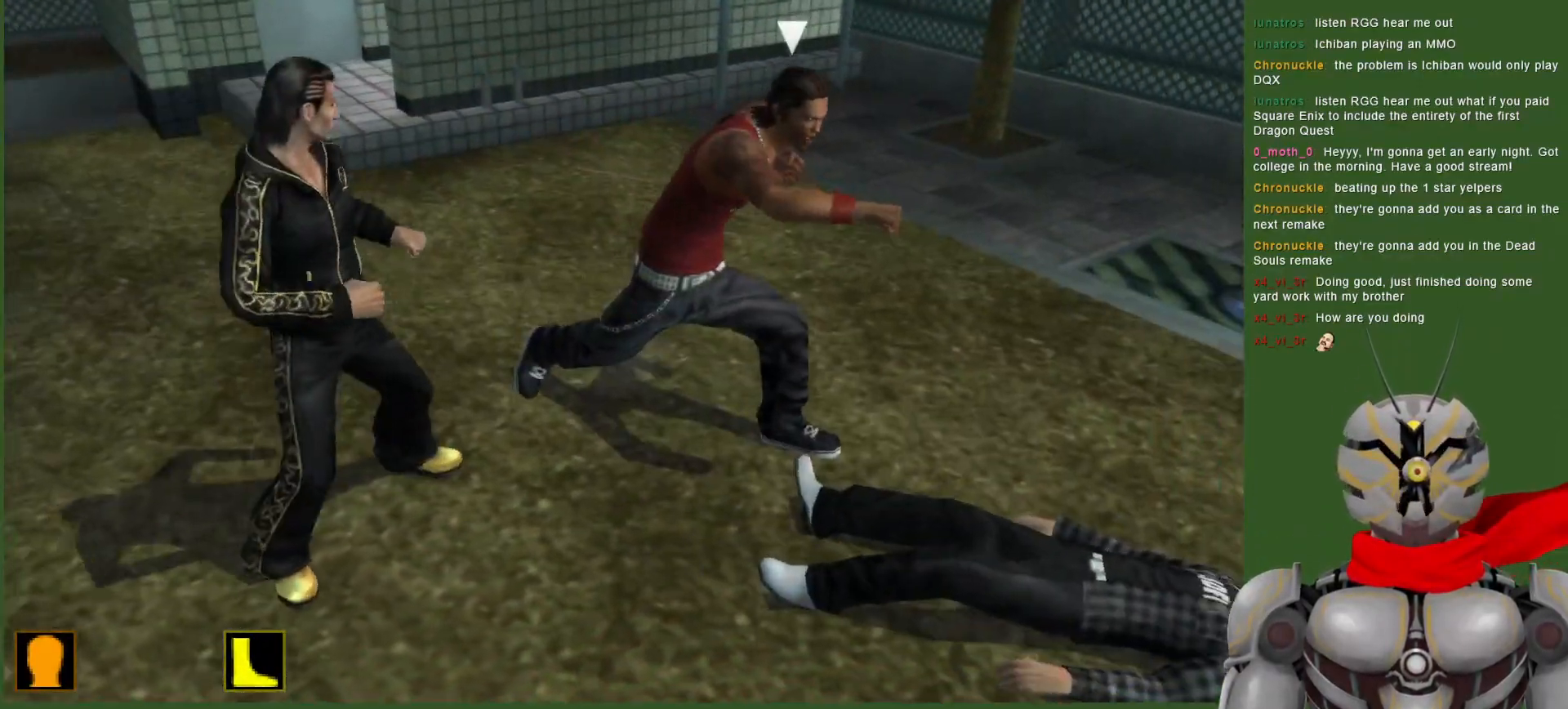
{"buttons": ["DPAD_RIGHT"], "left_stick": "center", "right_stick": "center"}
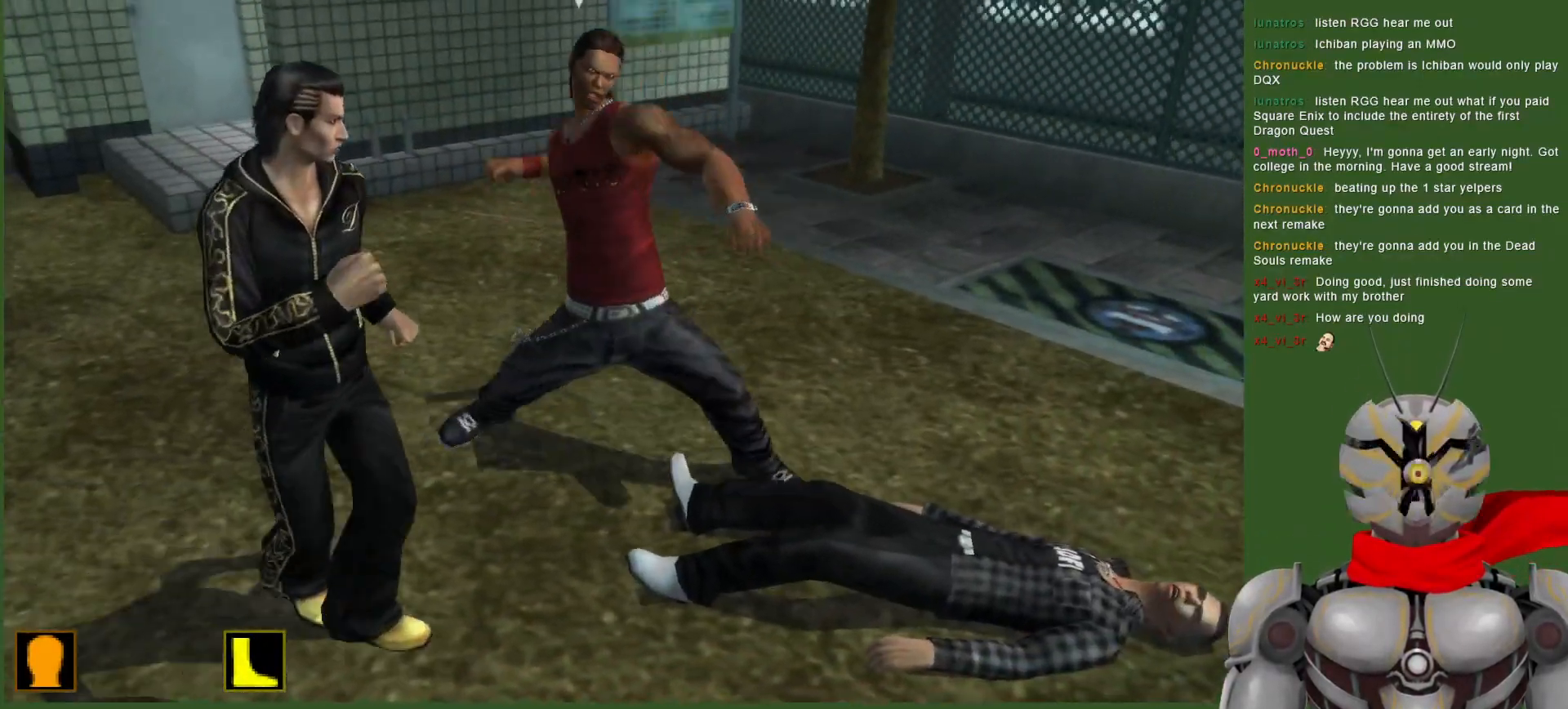
{"buttons": ["TRIANGLE", "DPAD_RIGHT"], "left_stick": "center", "right_stick": "center", "events": [[300, "TRIANGLE", "down"], [417, "TRIANGLE", "up"], [483, "TRIANGLE", "down"]]}
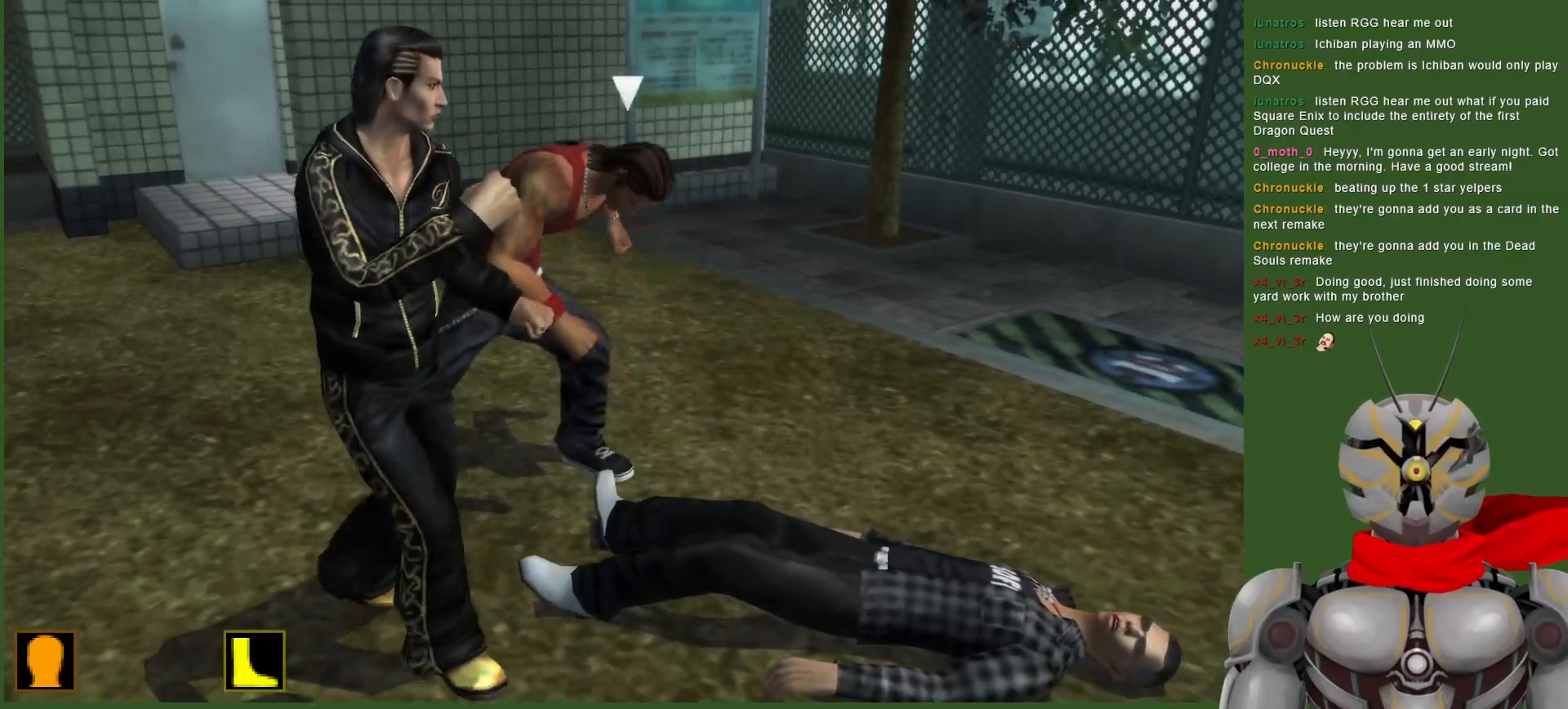
{"buttons": [], "left_stick": "center", "right_stick": "center", "events": [[50, "DPAD_RIGHT", "up"], [100, "TRIANGLE", "up"]]}